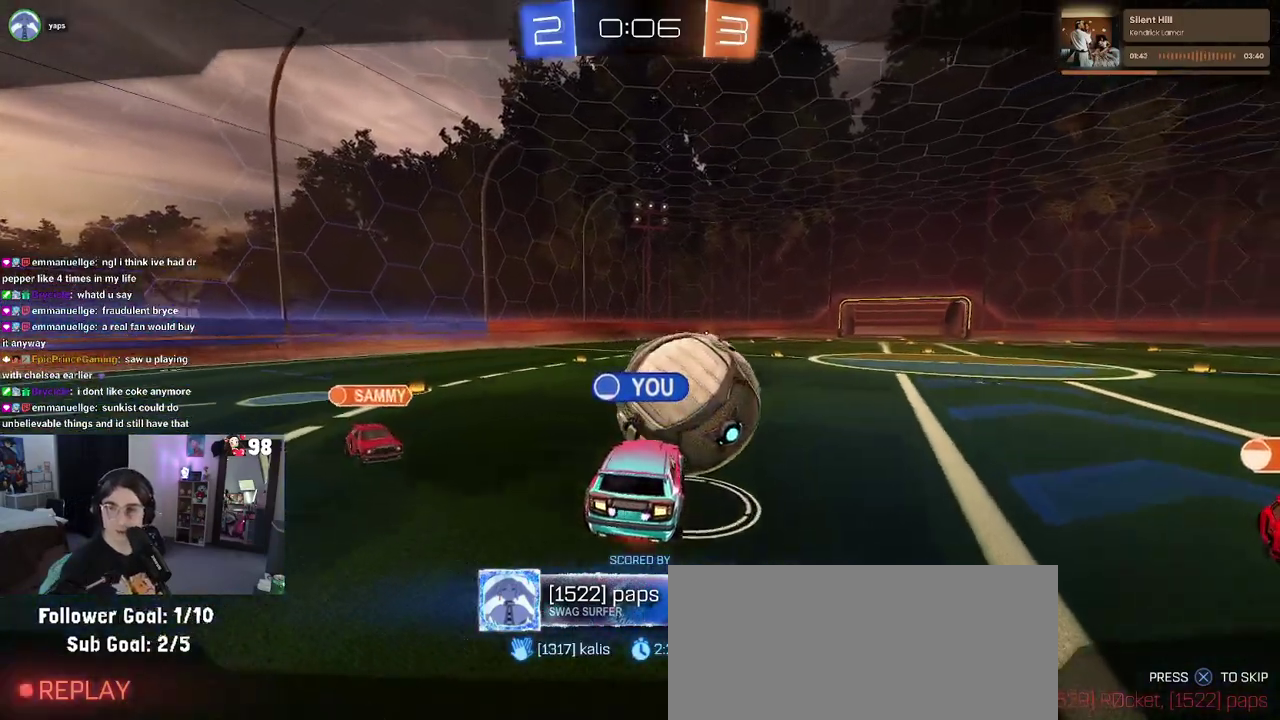
Gameplay with a controller (PlayStation layout); each line is a JSON object with the inputs held at the frame after it. "events" lists button and stick changes between this image and that frame as [ms after this image, input, new state], when the widget could be followed in between. Not read: L1 R1.
{"buttons": ["CROSS"], "left_stick": "center", "right_stick": "center"}
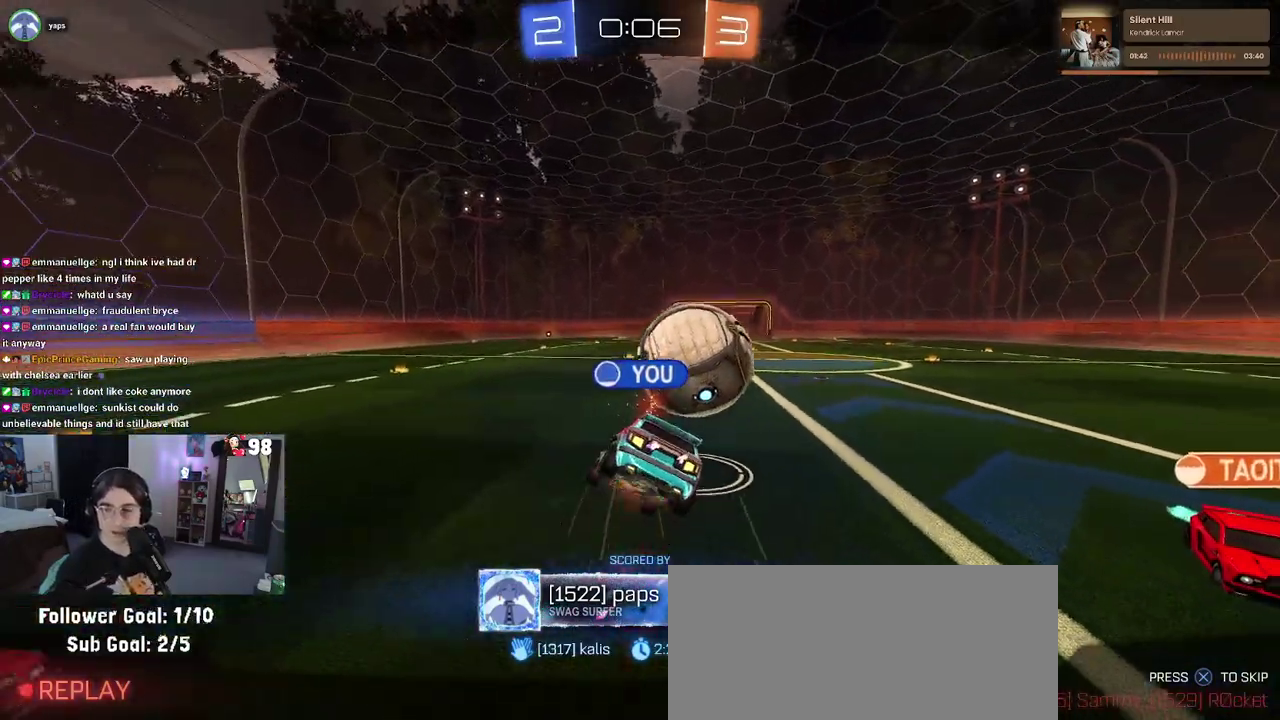
{"buttons": [], "left_stick": "center", "right_stick": "center", "events": [[33, "CROSS", "up"], [133, "CROSS", "down"], [217, "CROSS", "up"], [333, "CROSS", "down"], [483, "CROSS", "up"]]}
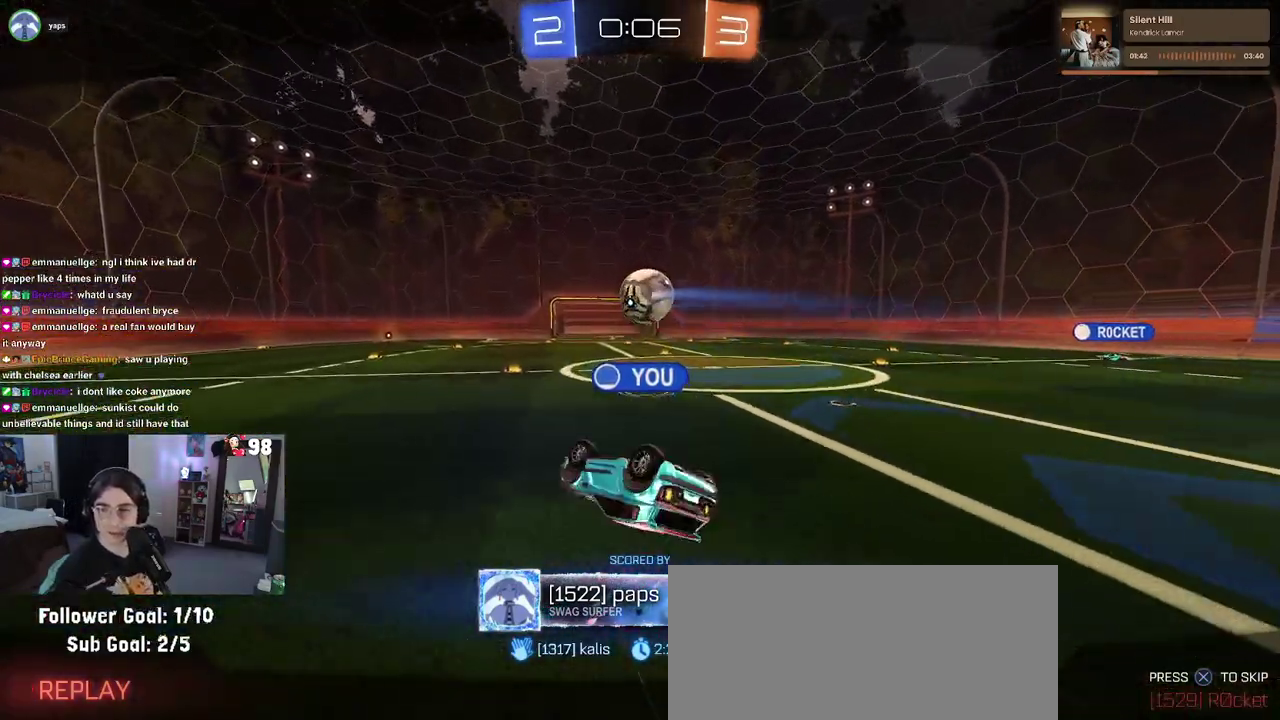
{"buttons": [], "left_stick": "center", "right_stick": "center", "events": [[50, "CROSS", "down"], [167, "CROSS", "up"]]}
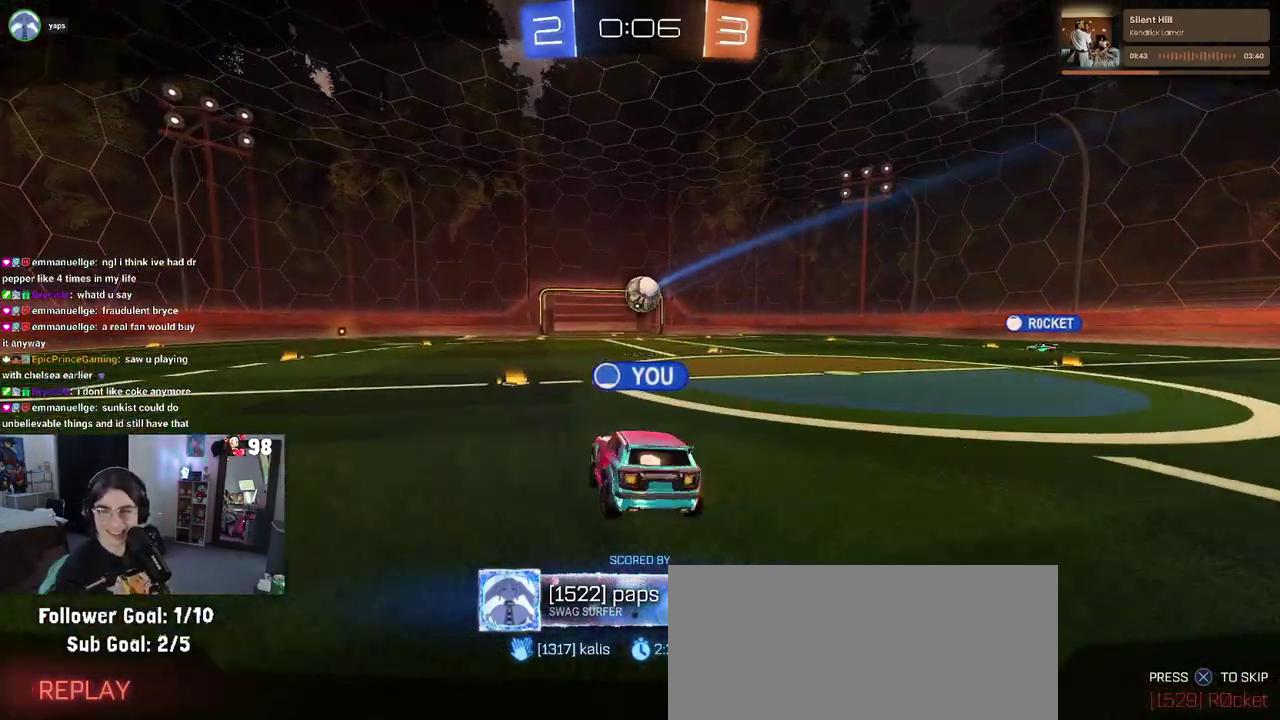
{"buttons": [], "left_stick": "center", "right_stick": "center", "events": []}
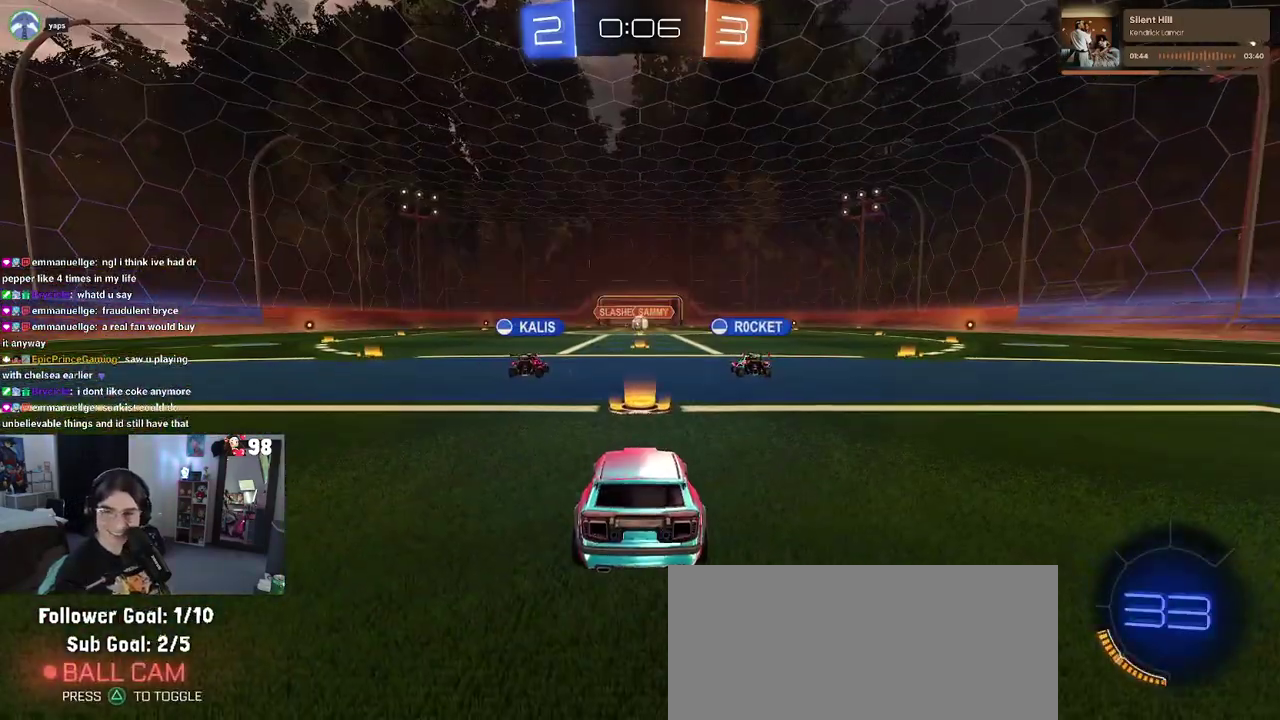
{"buttons": [], "left_stick": "center", "right_stick": "center", "events": []}
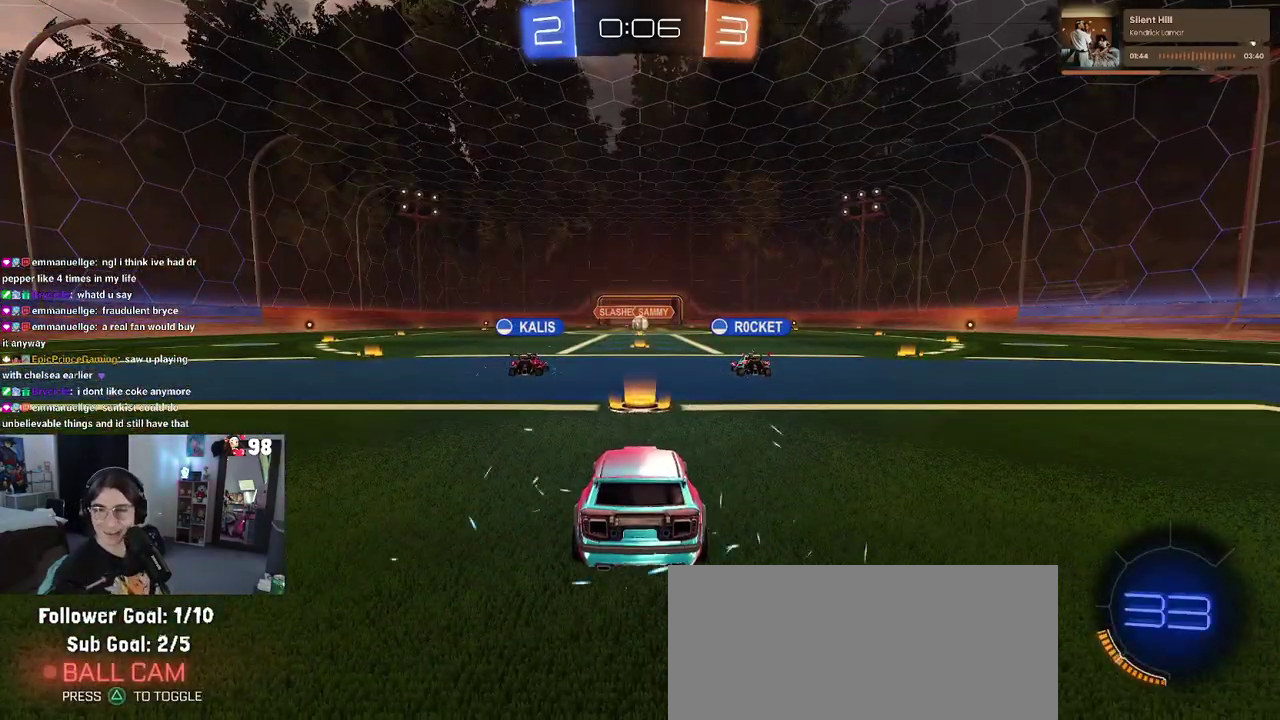
{"buttons": [], "left_stick": "center", "right_stick": "center", "events": [[50, "CROSS", "down"], [167, "CROSS", "up"]]}
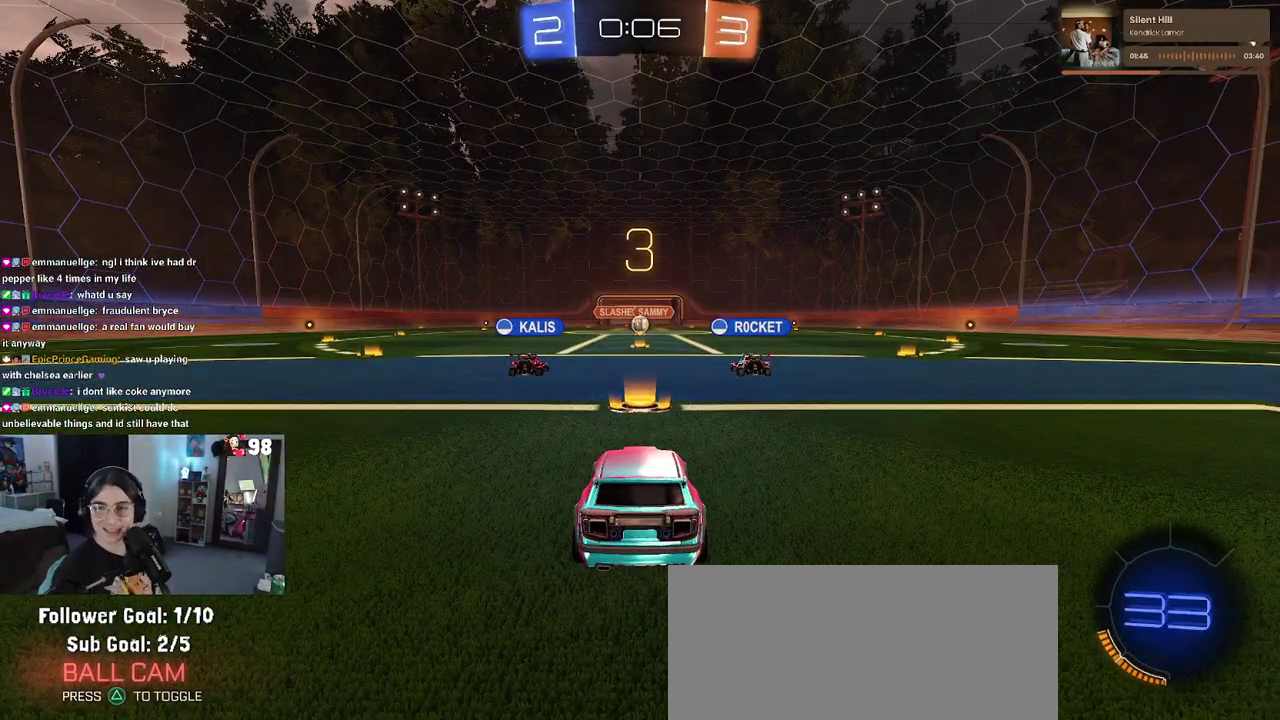
{"buttons": ["R2"], "left_stick": "center", "right_stick": "center", "events": [[417, "R2", "down"]]}
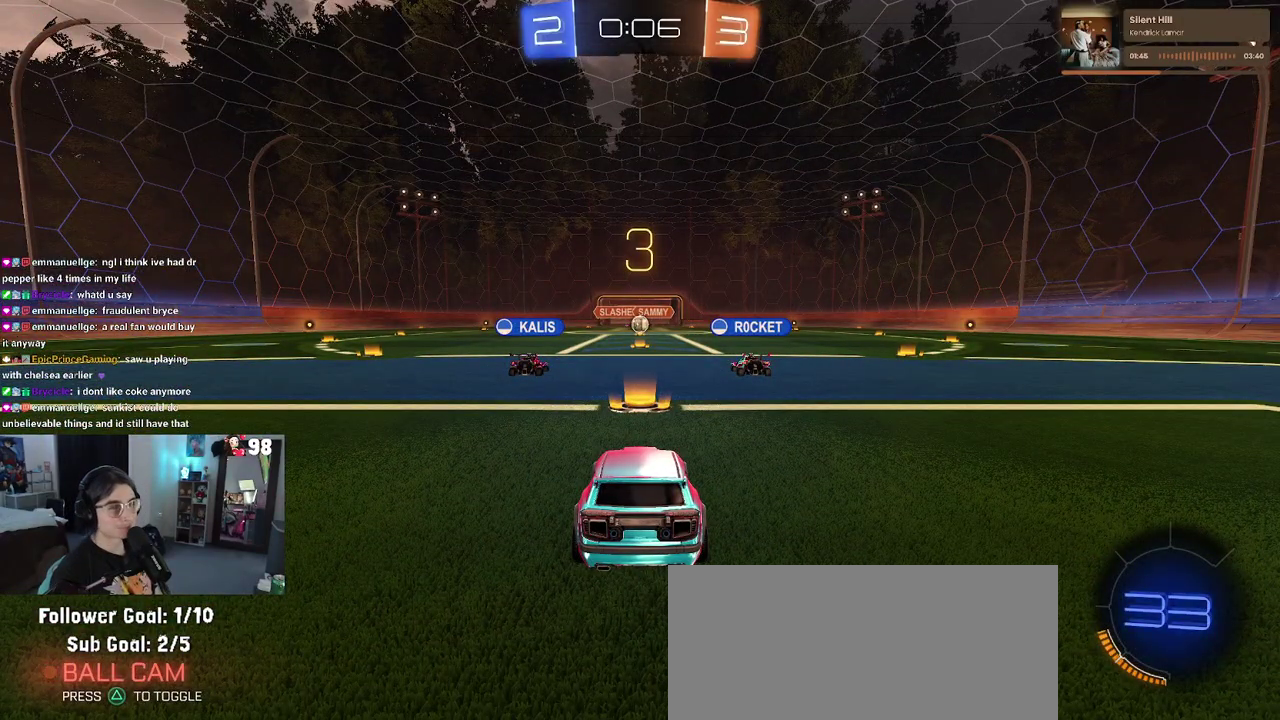
{"buttons": ["R2"], "left_stick": "center", "right_stick": "center", "events": []}
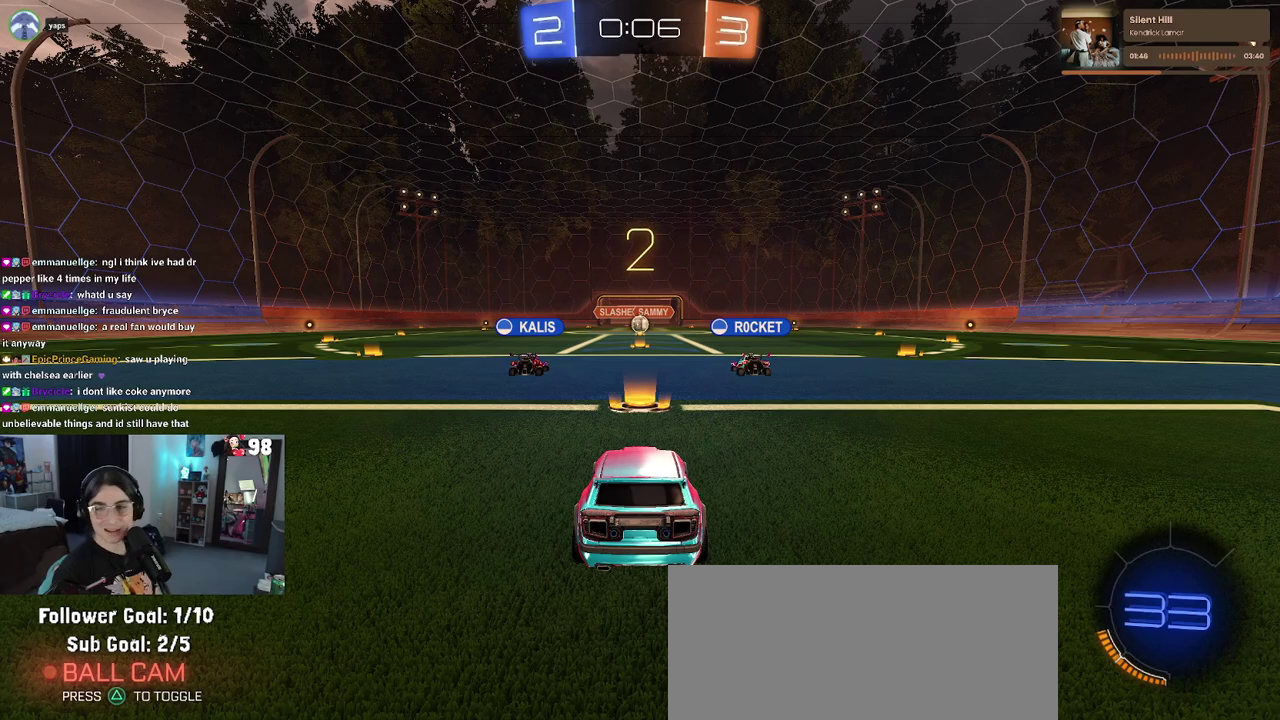
{"buttons": ["R2"], "left_stick": "center", "right_stick": "center", "events": []}
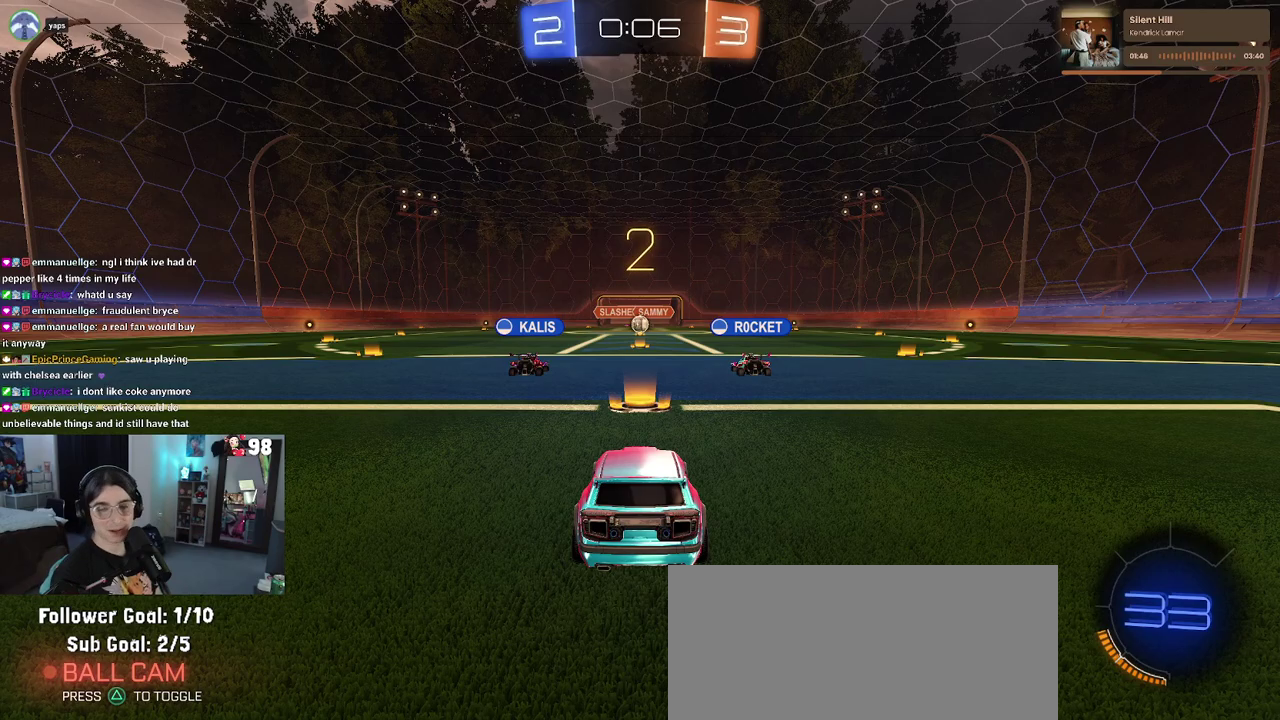
{"buttons": ["R2"], "left_stick": "center", "right_stick": "center", "events": []}
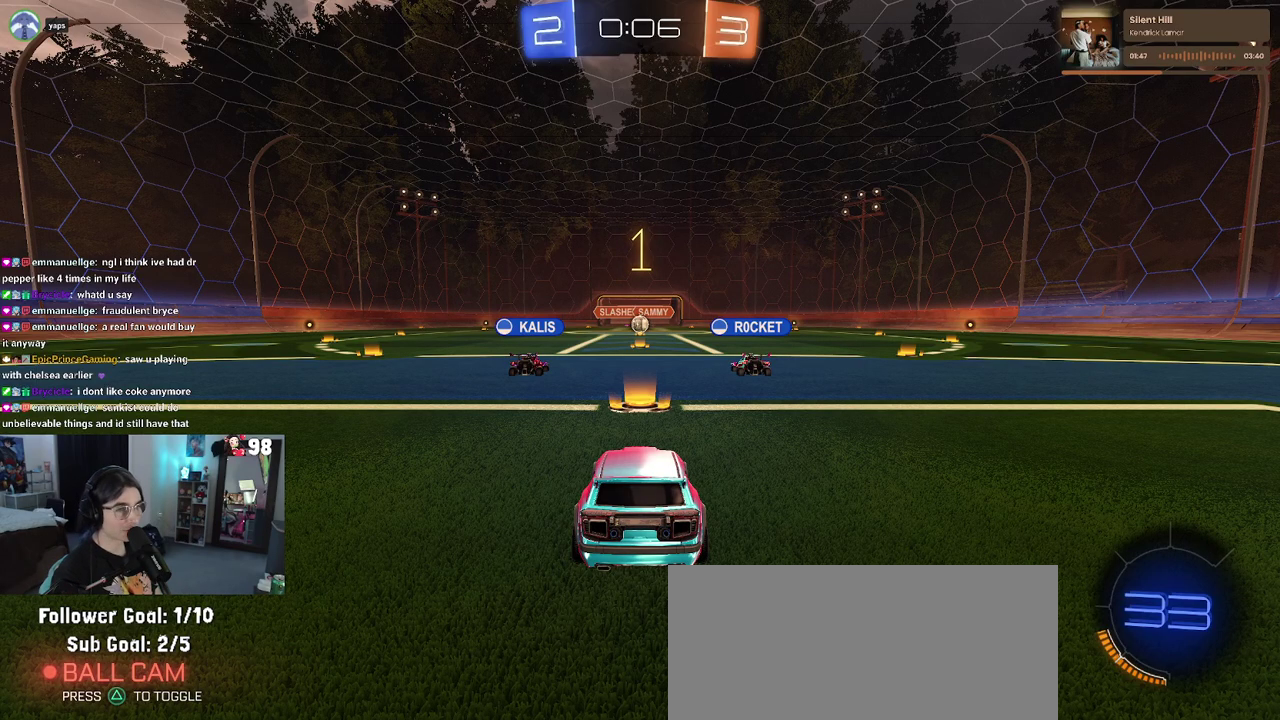
{"buttons": ["R2"], "left_stick": "center", "right_stick": "center", "events": []}
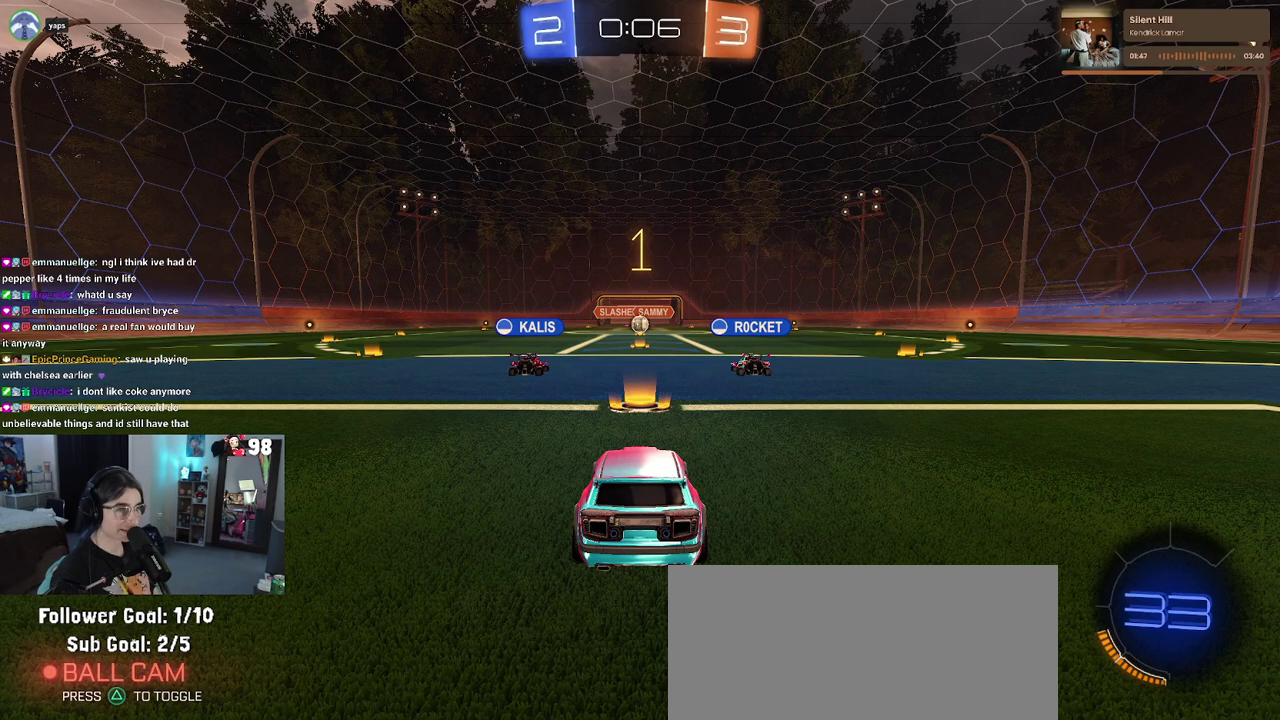
{"buttons": ["R2"], "left_stick": "center", "right_stick": "center", "events": []}
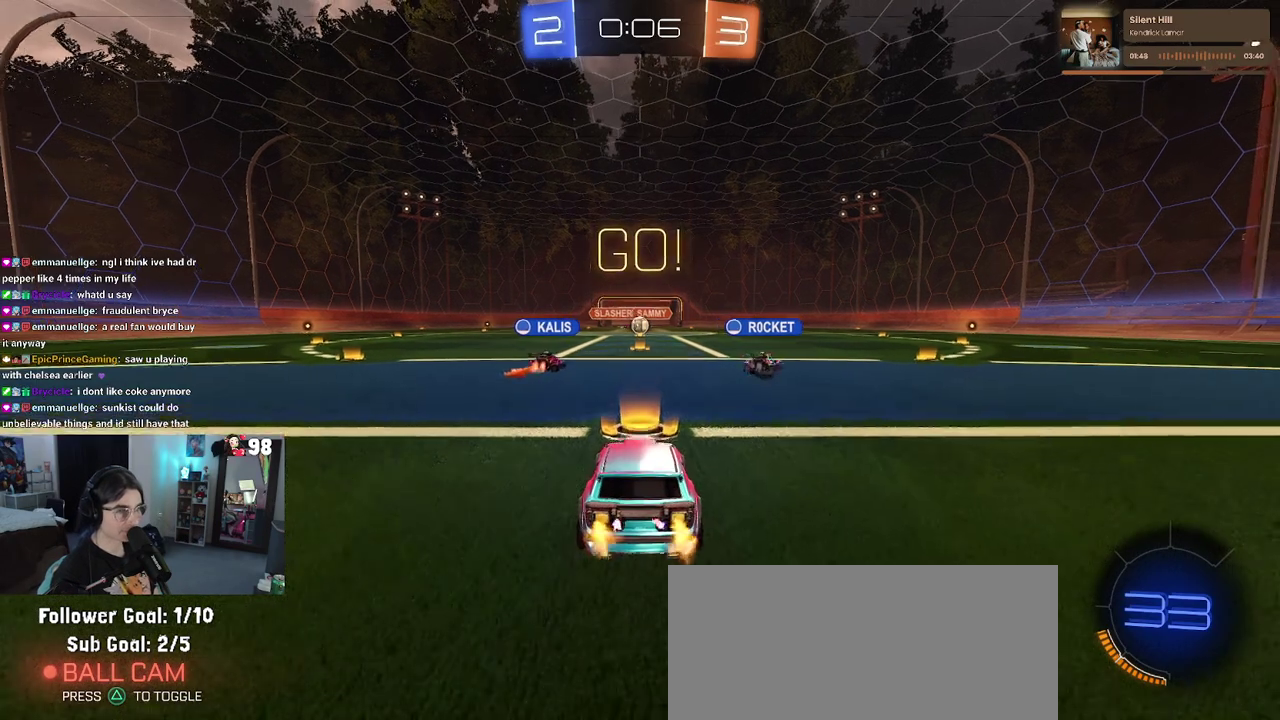
{"buttons": ["SQUARE", "R2"], "left_stick": "down", "right_stick": "center", "events": [[117, "left_stick", "up-right"], [183, "CROSS", "down"], [183, "left_stick", "up"], [267, "CROSS", "up"], [300, "left_stick", "up-left"], [333, "CROSS", "down"], [417, "SQUARE", "down"], [417, "left_stick", "down"], [450, "CROSS", "up"]]}
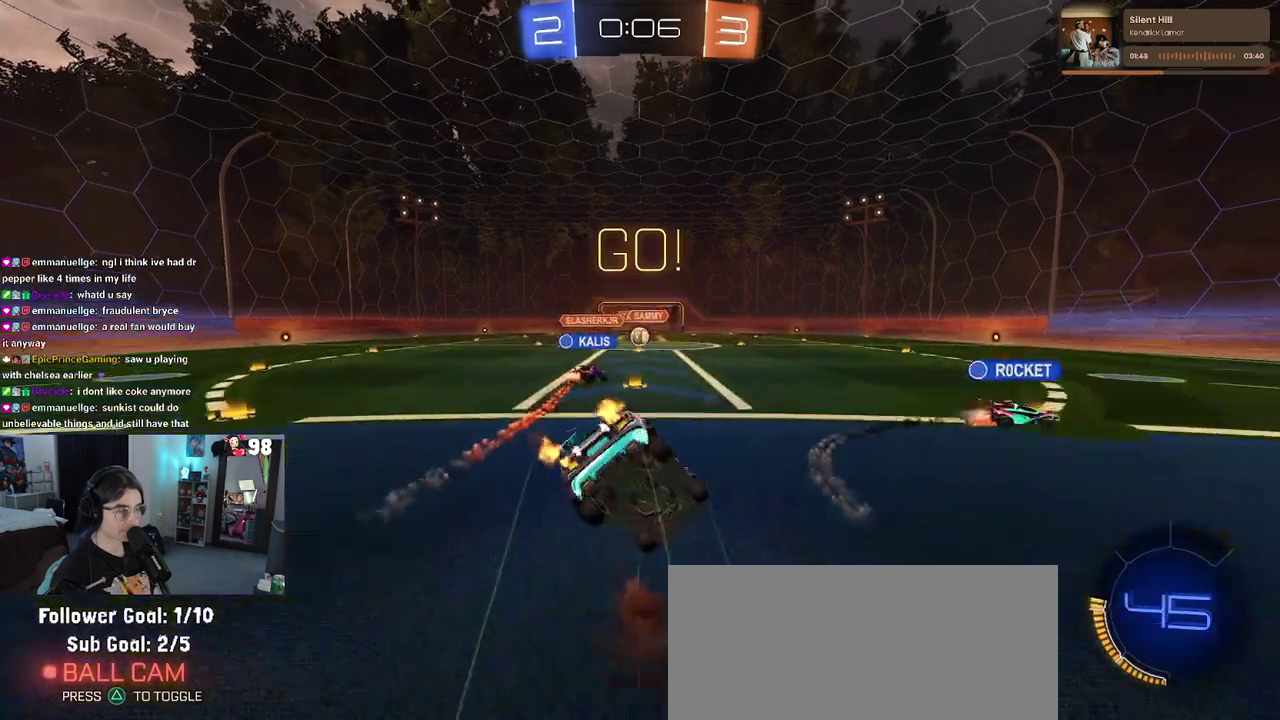
{"buttons": ["SQUARE", "R2"], "left_stick": "down-left", "right_stick": "center", "events": [[267, "left_stick", "down-left"]]}
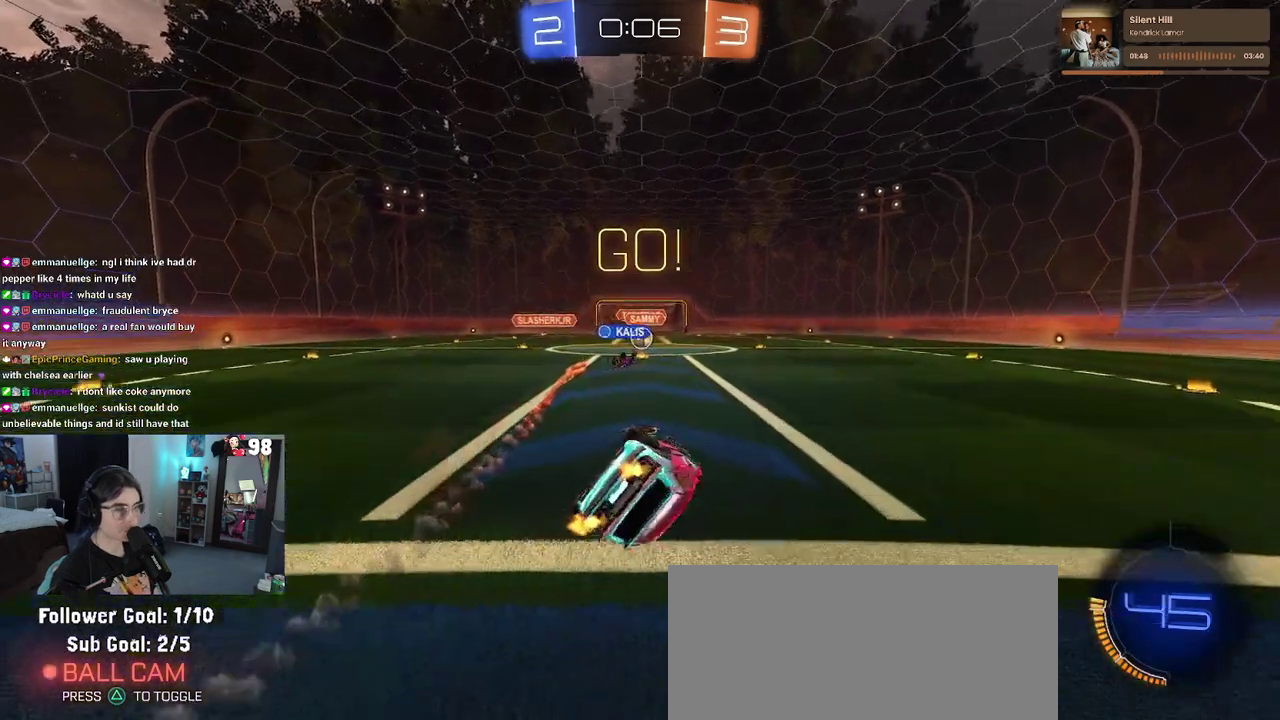
{"buttons": ["R2"], "left_stick": "center", "right_stick": "center", "events": [[283, "SQUARE", "up"], [317, "left_stick", "center"]]}
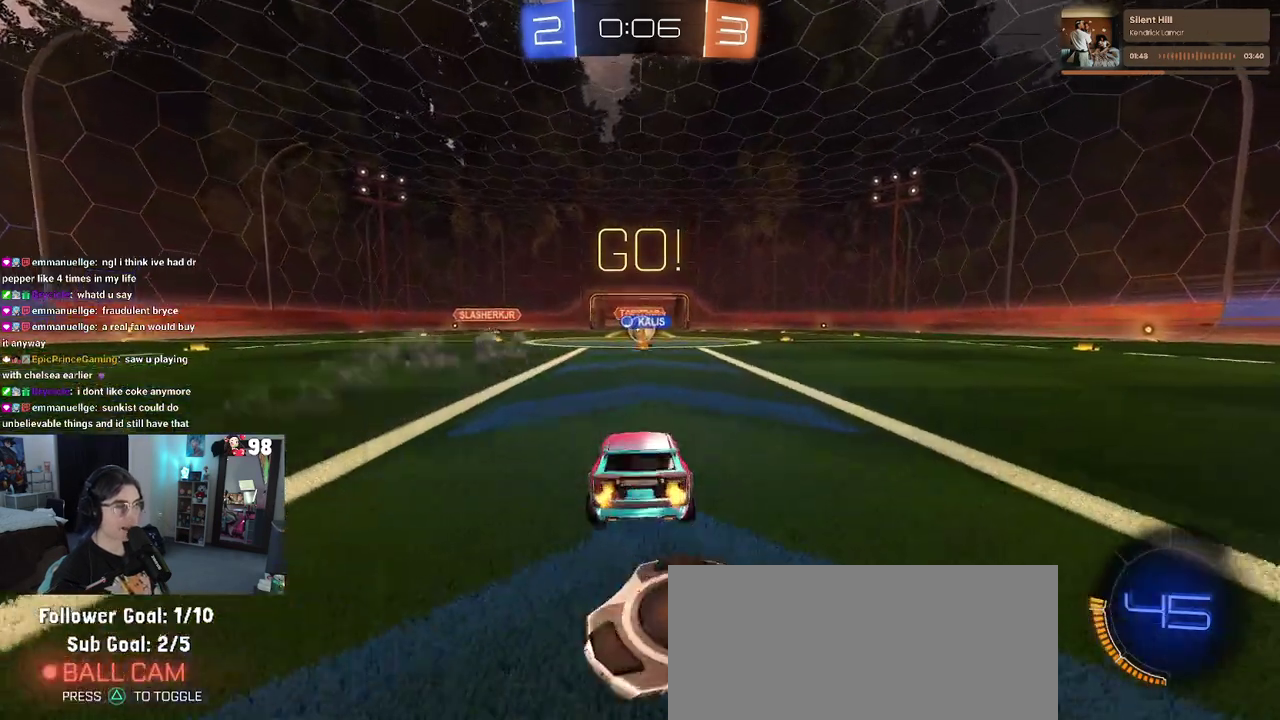
{"buttons": ["R2"], "left_stick": "up-left", "right_stick": "center", "events": [[367, "left_stick", "up-left"]]}
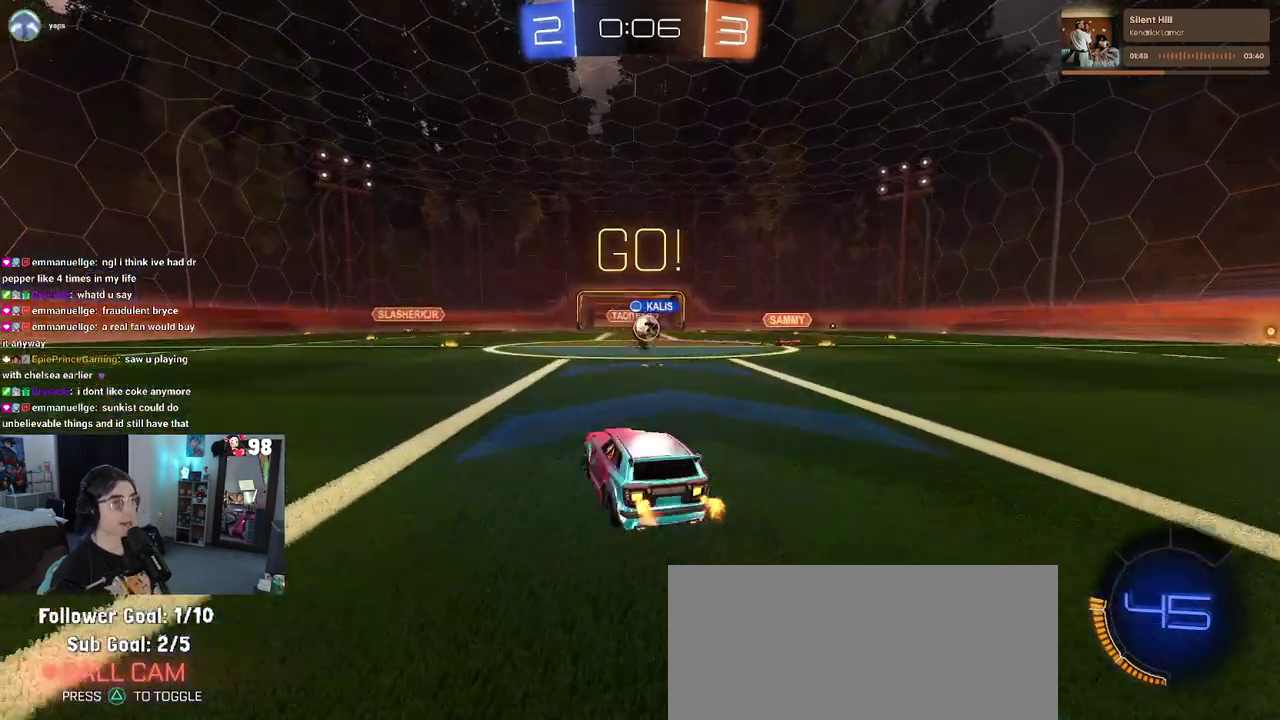
{"buttons": ["R2"], "left_stick": "up-left", "right_stick": "center", "events": []}
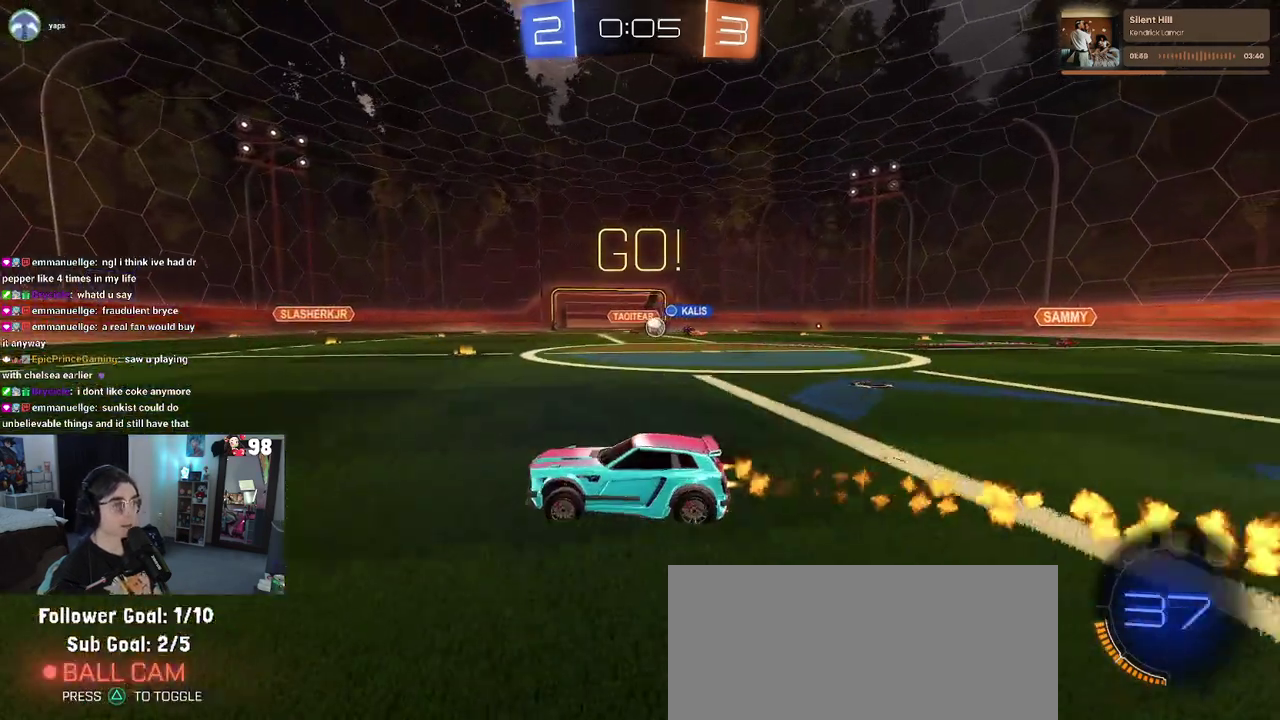
{"buttons": ["TRIANGLE", "R2"], "left_stick": "center", "right_stick": "center", "events": [[283, "left_stick", "center"], [433, "TRIANGLE", "down"]]}
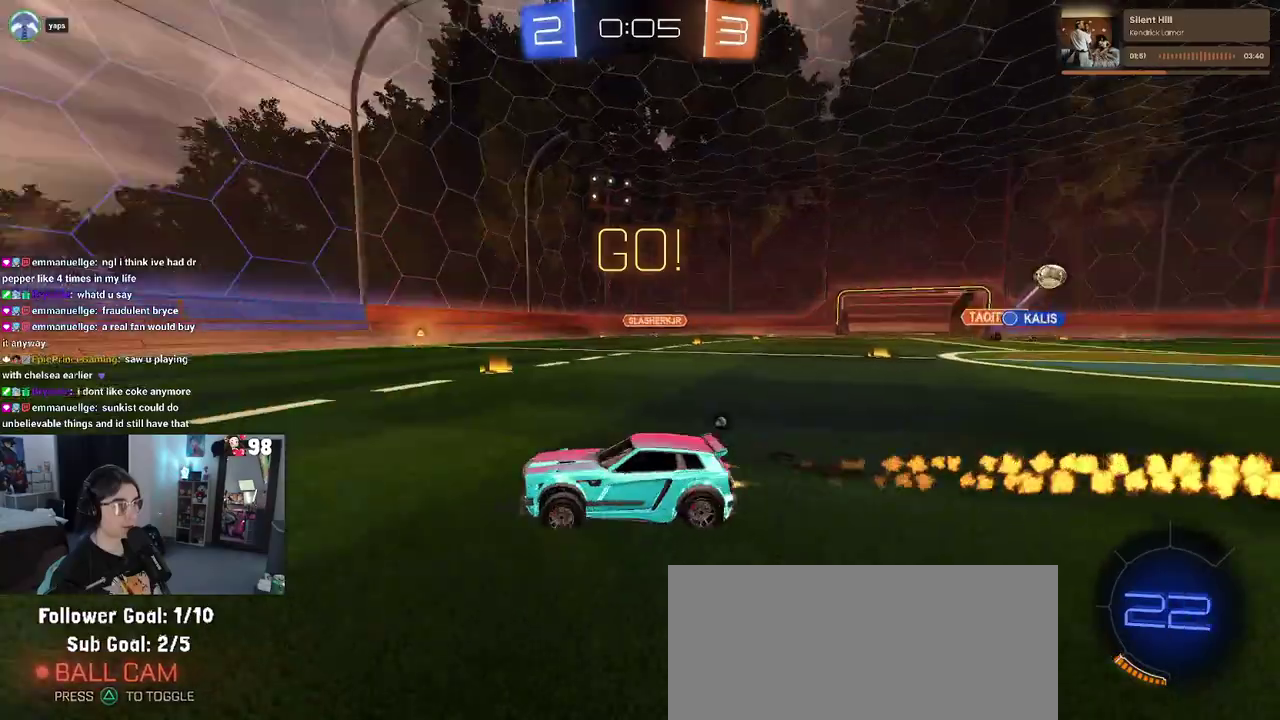
{"buttons": ["R2"], "left_stick": "left", "right_stick": "center", "events": [[100, "TRIANGLE", "up"], [300, "TRIANGLE", "down"], [450, "left_stick", "left"], [467, "TRIANGLE", "up"]]}
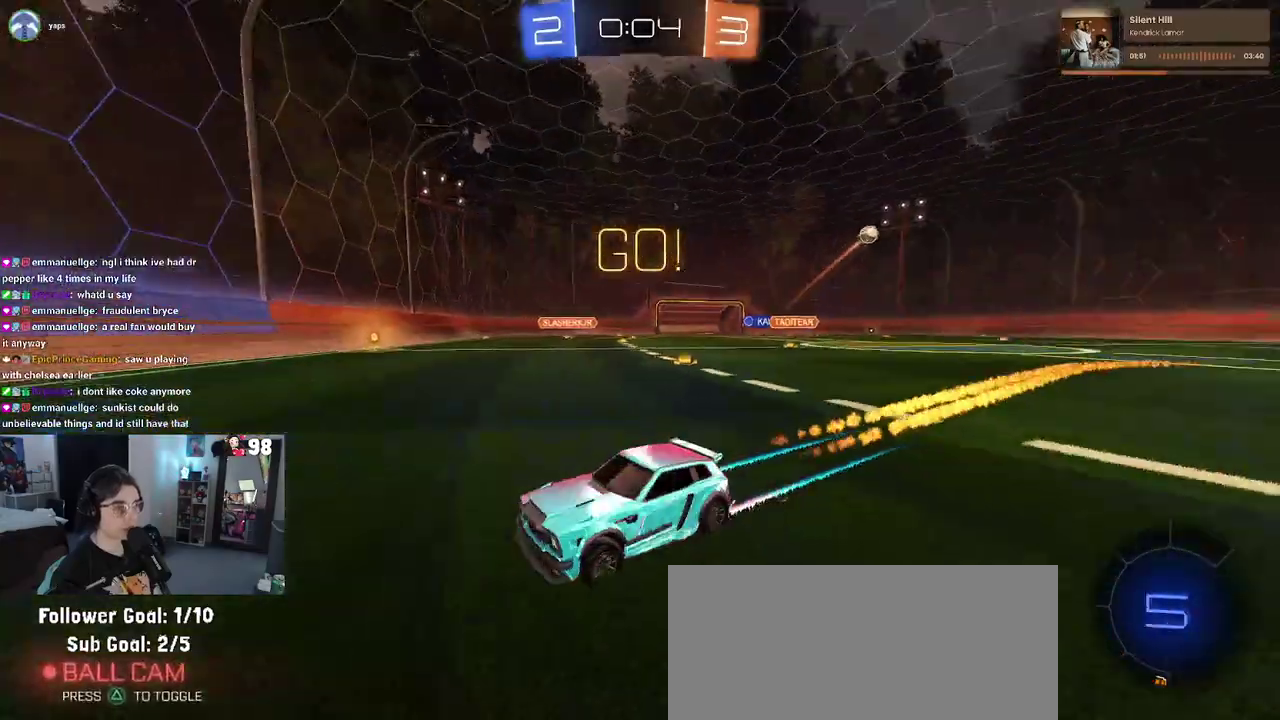
{"buttons": ["R2"], "left_stick": "center", "right_stick": "center", "events": [[267, "left_stick", "up-left"], [350, "left_stick", "center"]]}
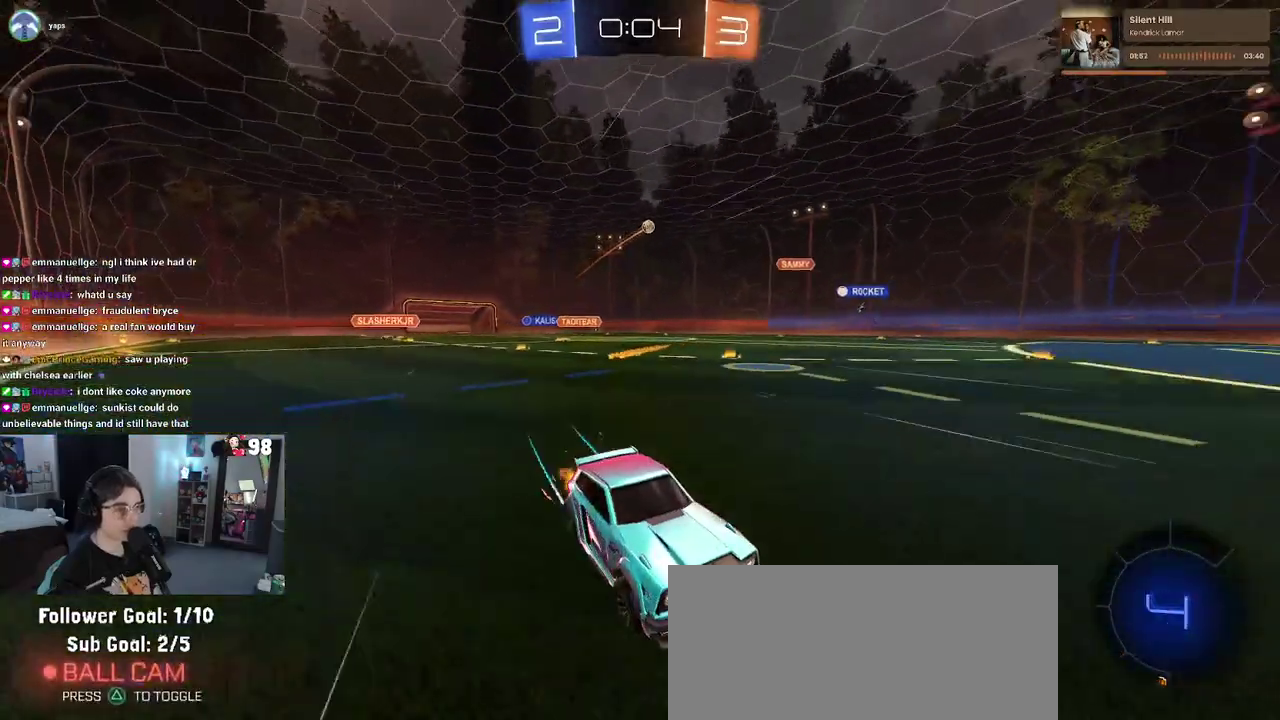
{"buttons": ["R2"], "left_stick": "up-left", "right_stick": "center", "events": [[17, "left_stick", "up-left"], [183, "left_stick", "center"], [317, "SQUARE", "down"], [333, "left_stick", "up-left"], [433, "SQUARE", "up"]]}
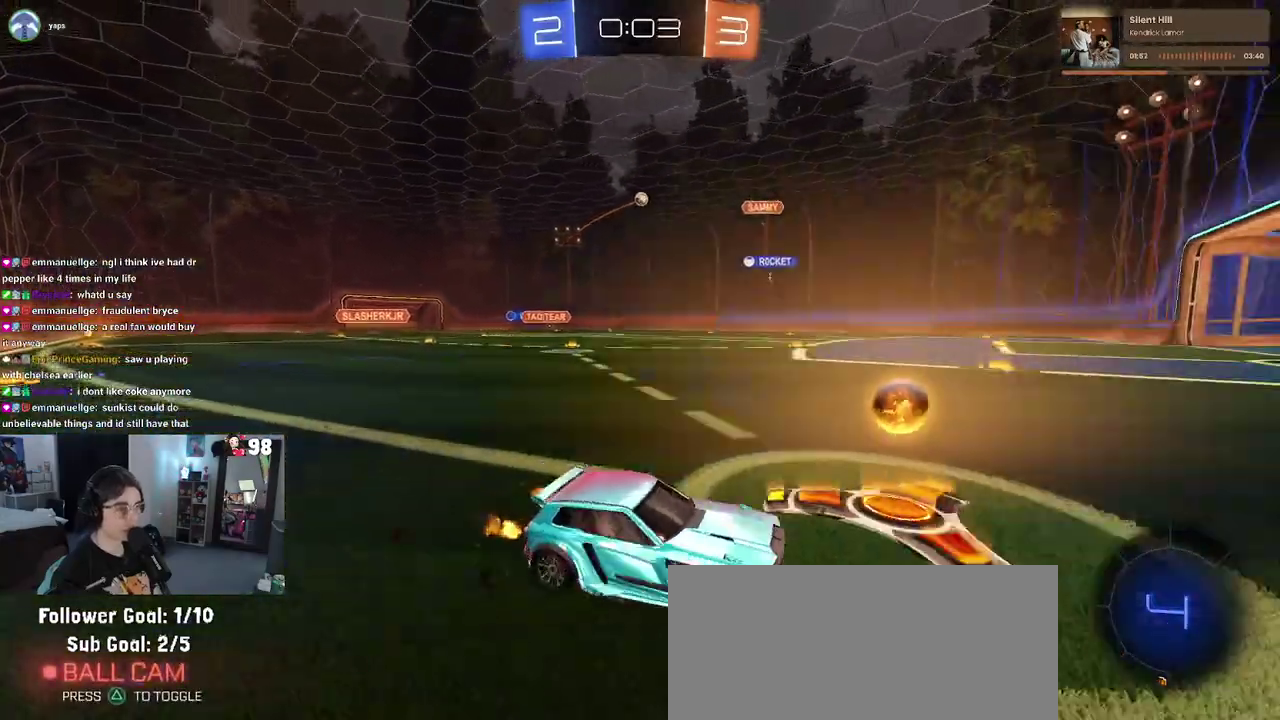
{"buttons": ["R2"], "left_stick": "up-left", "right_stick": "center", "events": []}
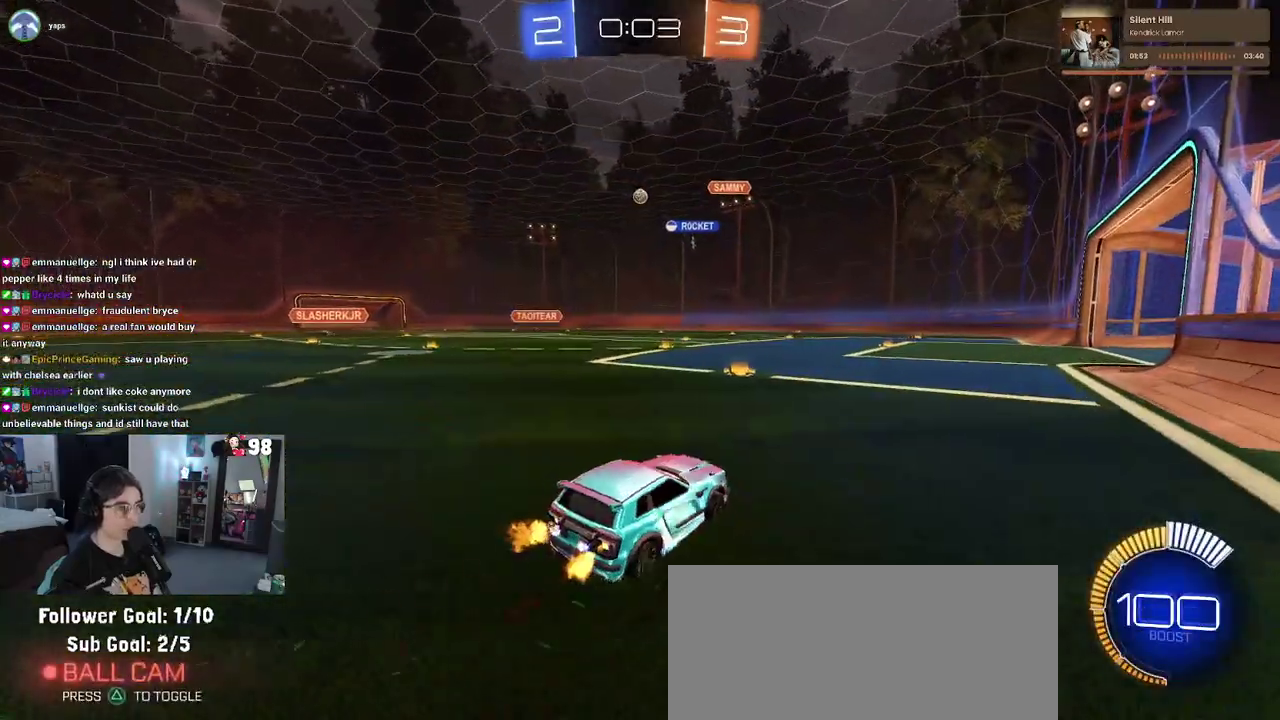
{"buttons": ["R2"], "left_stick": "center", "right_stick": "center", "events": [[67, "left_stick", "center"], [283, "left_stick", "left"], [500, "left_stick", "center"]]}
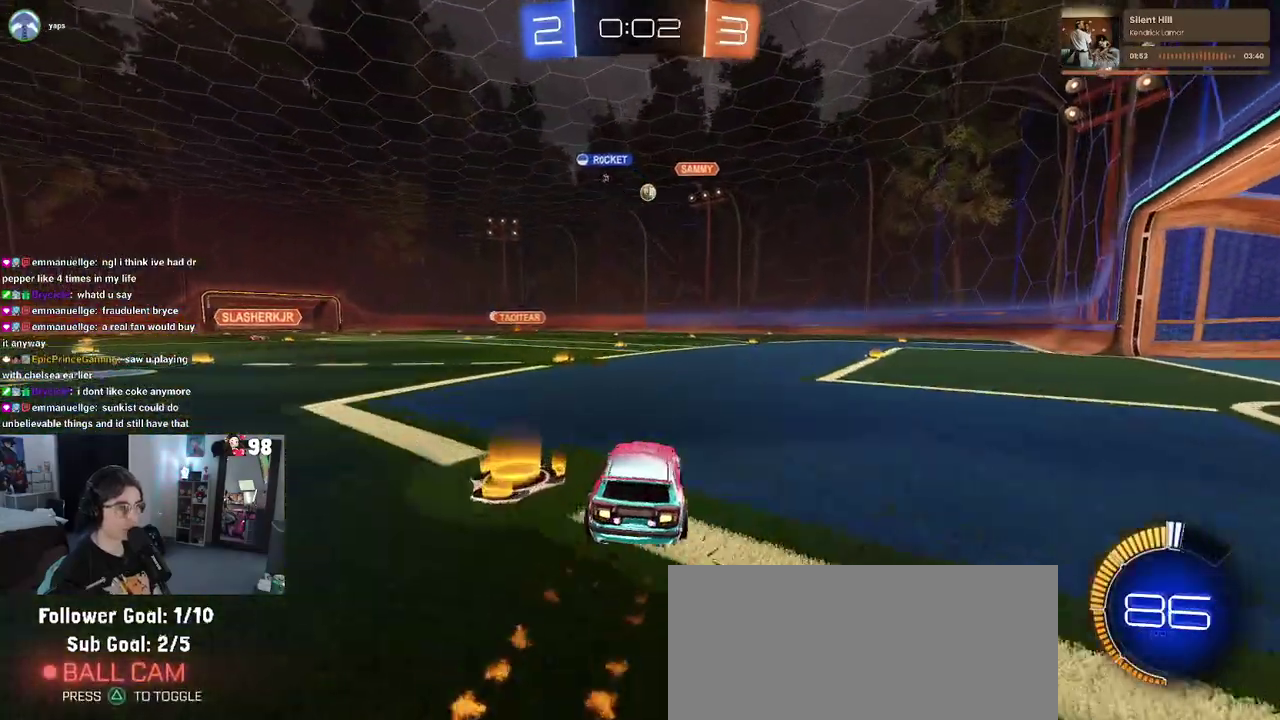
{"buttons": ["R2"], "left_stick": "center", "right_stick": "center", "events": [[133, "left_stick", "right"], [333, "left_stick", "center"]]}
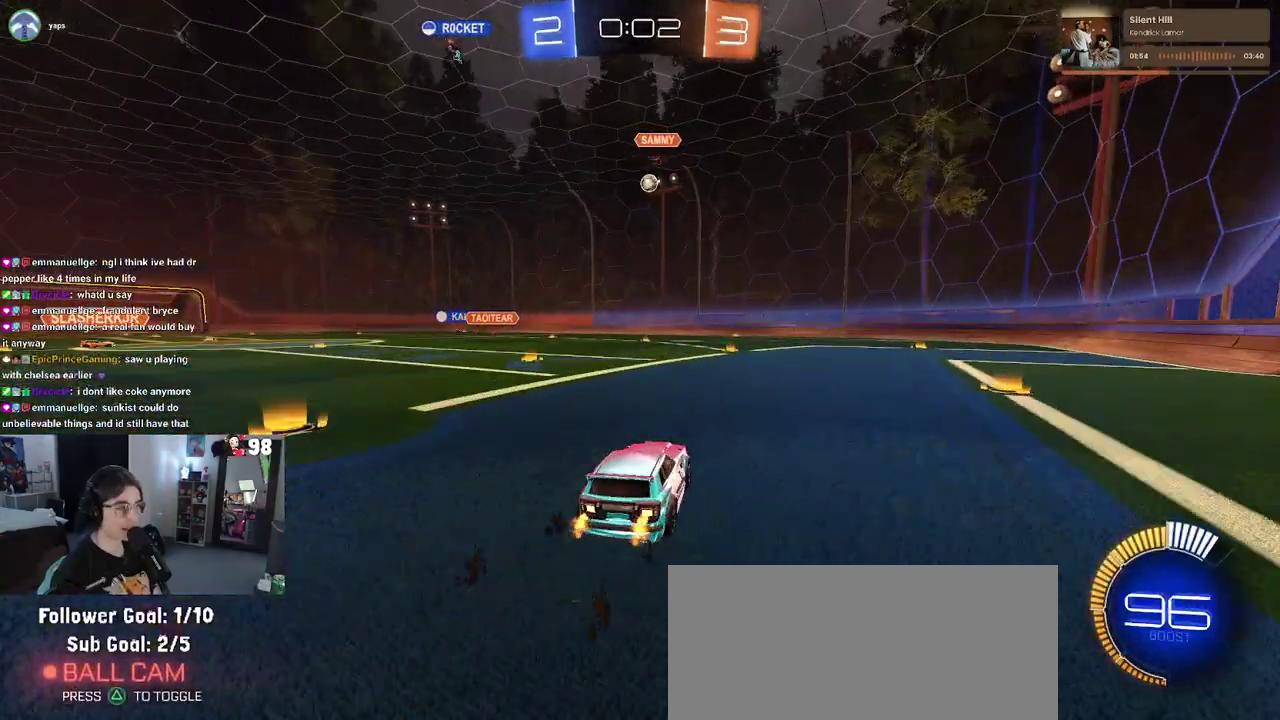
{"buttons": ["R2"], "left_stick": "center", "right_stick": "center", "events": []}